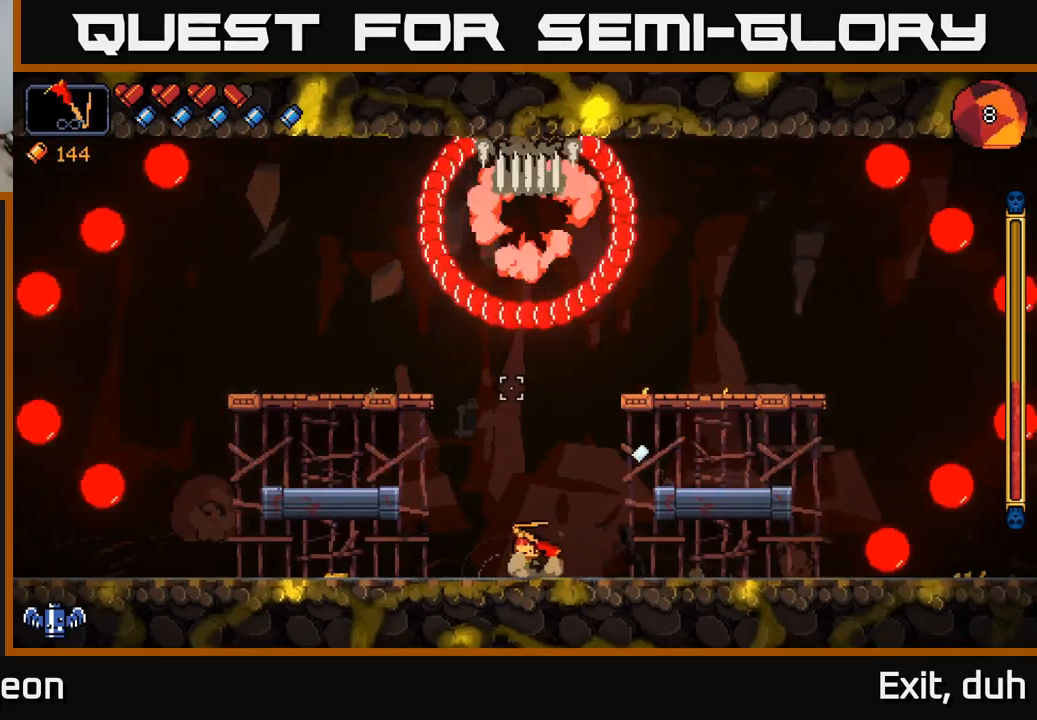
Gameplay with a controller (Xbox layout); each line is a JSON object with the inputs held at the frame after it. "events" lists button and stick changes between this image and that frame as [ms after this image, input, new state], when the widget could be followed in between.
{"buttons": ["R2"], "left_stick": "center", "right_stick": "up-right", "events": [[34, "A", "down"], [234, "right_stick", "up-right"], [250, "A", "up"], [267, "R2", "down"], [367, "left_stick", "center"], [384, "R2", "up"], [450, "R2", "down"]]}
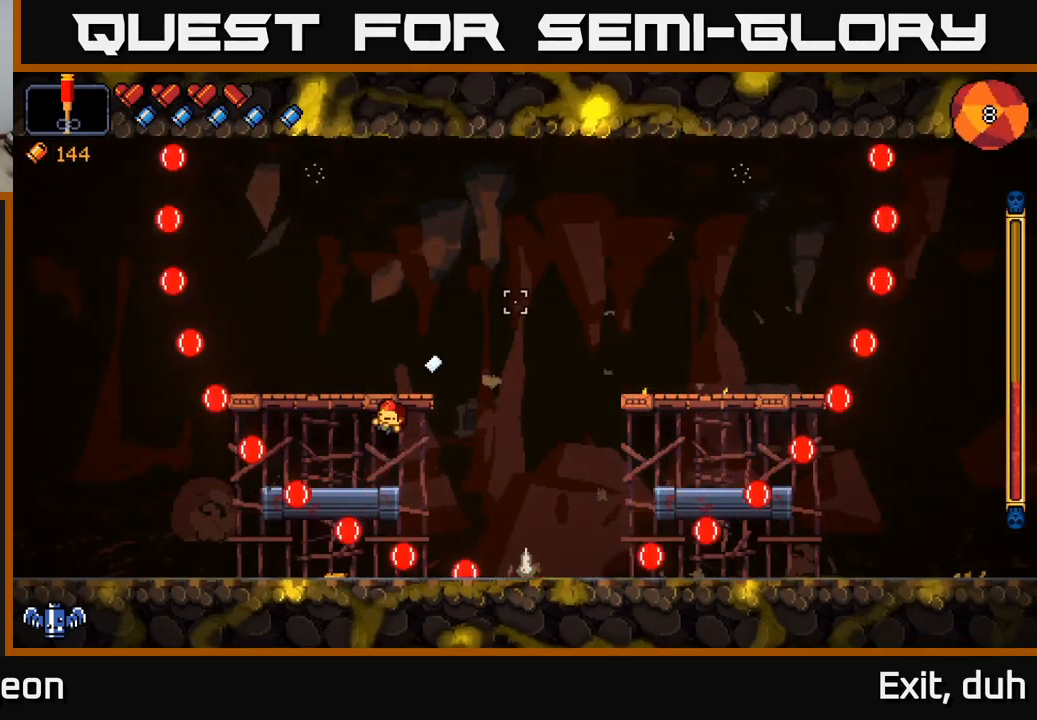
{"buttons": [], "left_stick": "center", "right_stick": "up-right", "events": [[17, "R2", "up"], [34, "left_stick", "left"], [184, "left_stick", "center"], [400, "A", "down"], [500, "A", "up"]]}
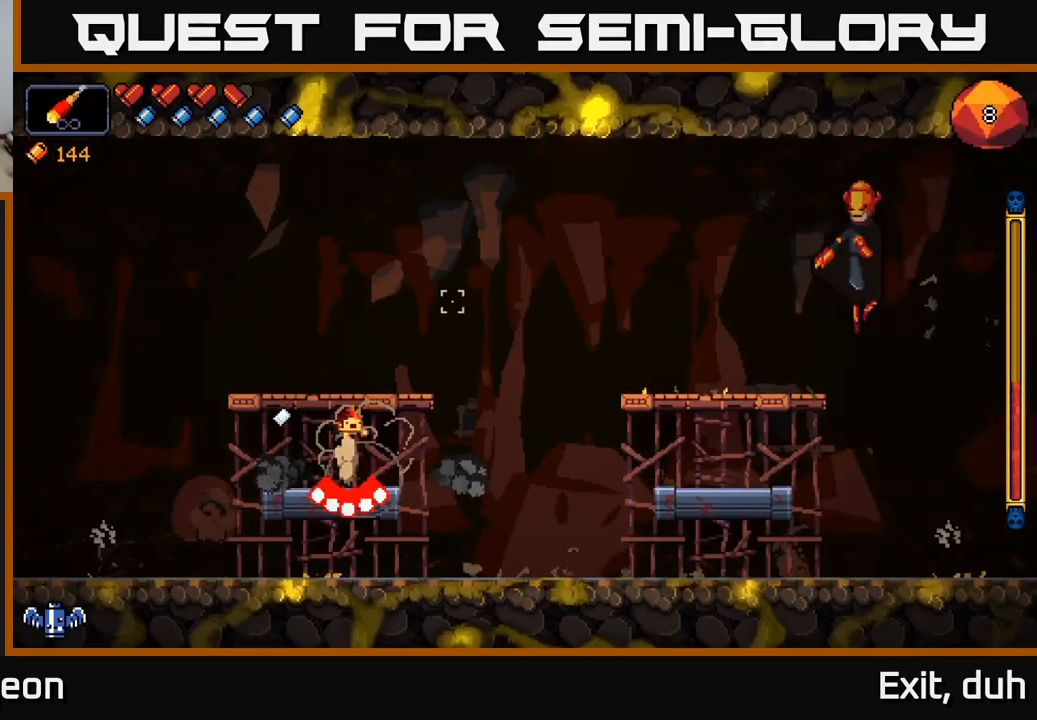
{"buttons": [], "left_stick": "right", "right_stick": "up-right", "events": [[334, "left_stick", "right"]]}
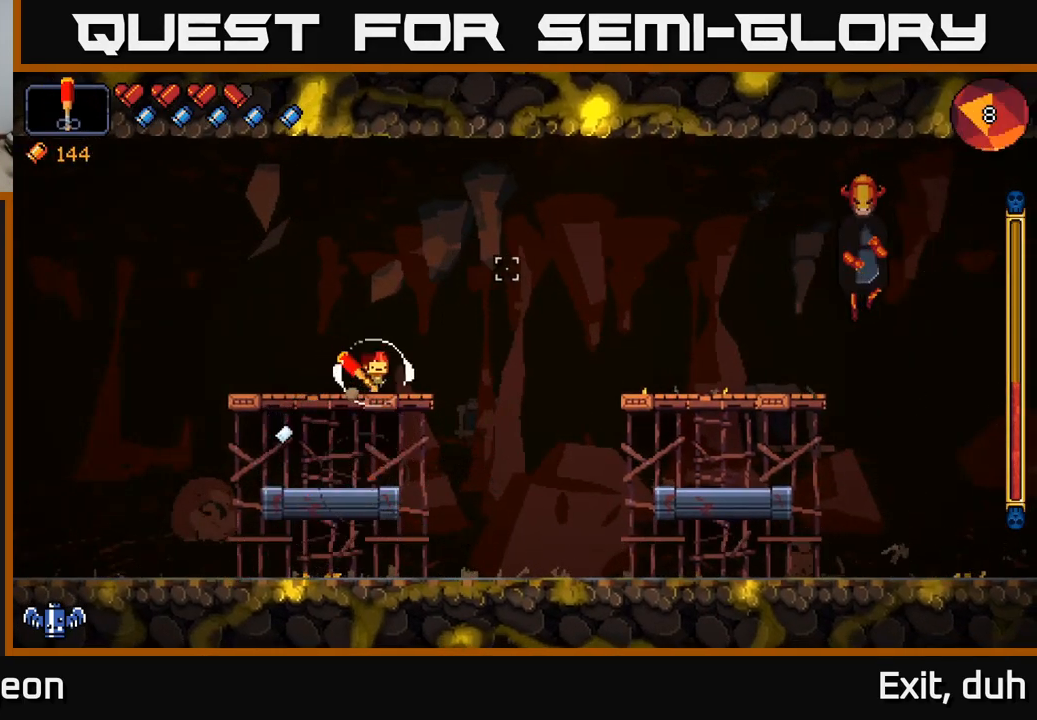
{"buttons": [], "left_stick": "right", "right_stick": "up-right", "events": [[167, "A", "down"], [500, "A", "up"]]}
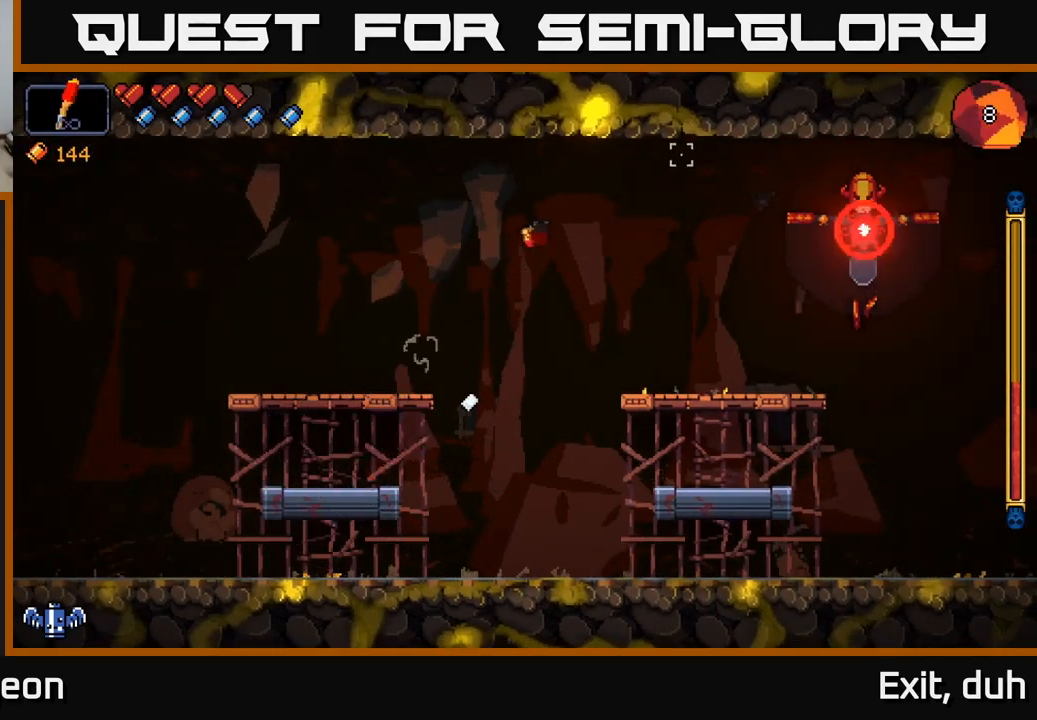
{"buttons": [], "left_stick": "right", "right_stick": "up-right", "events": []}
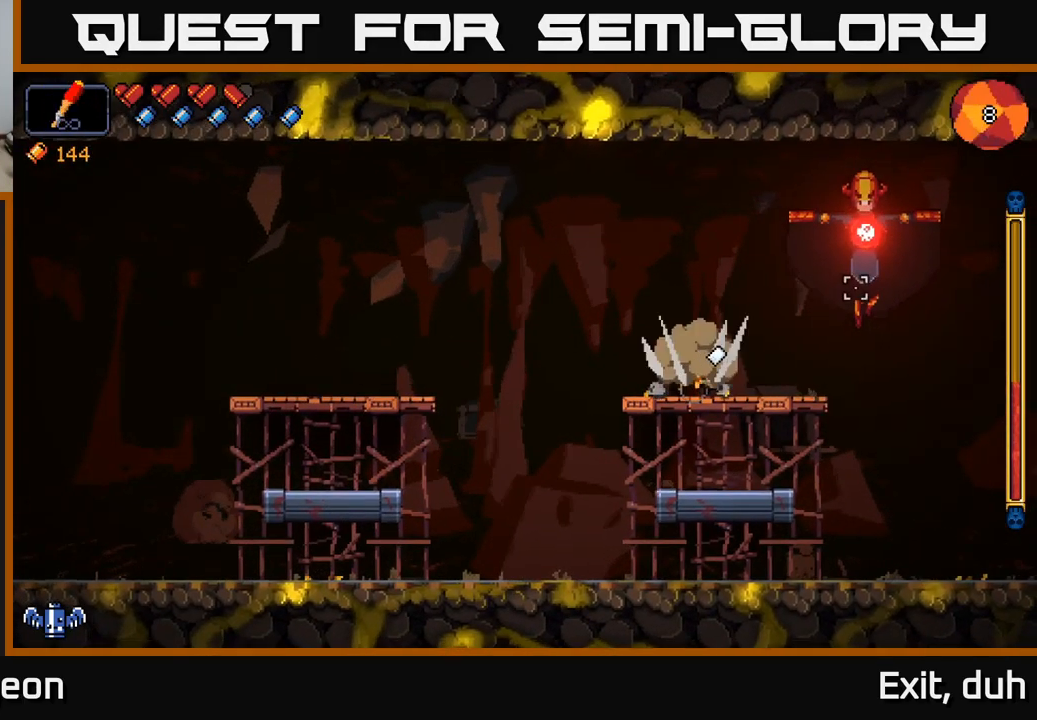
{"buttons": ["R2"], "left_stick": "center", "right_stick": "up-right", "events": [[117, "left_stick", "center"], [484, "R2", "down"]]}
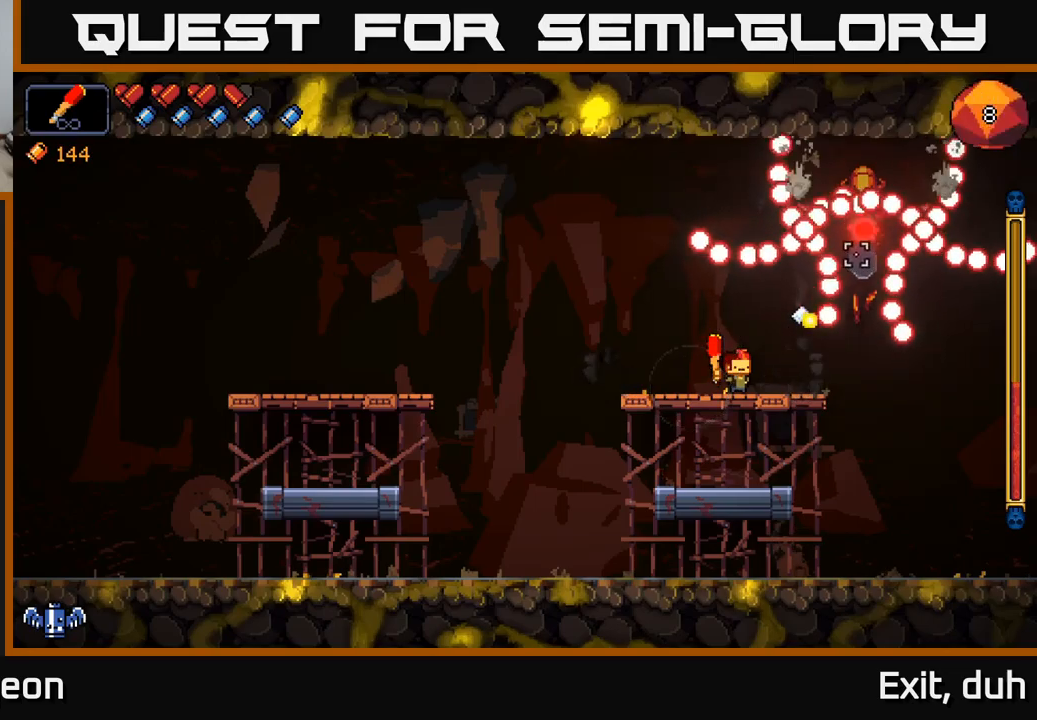
{"buttons": [], "left_stick": "left", "right_stick": "up-right", "events": [[150, "R2", "up"], [200, "left_stick", "left"]]}
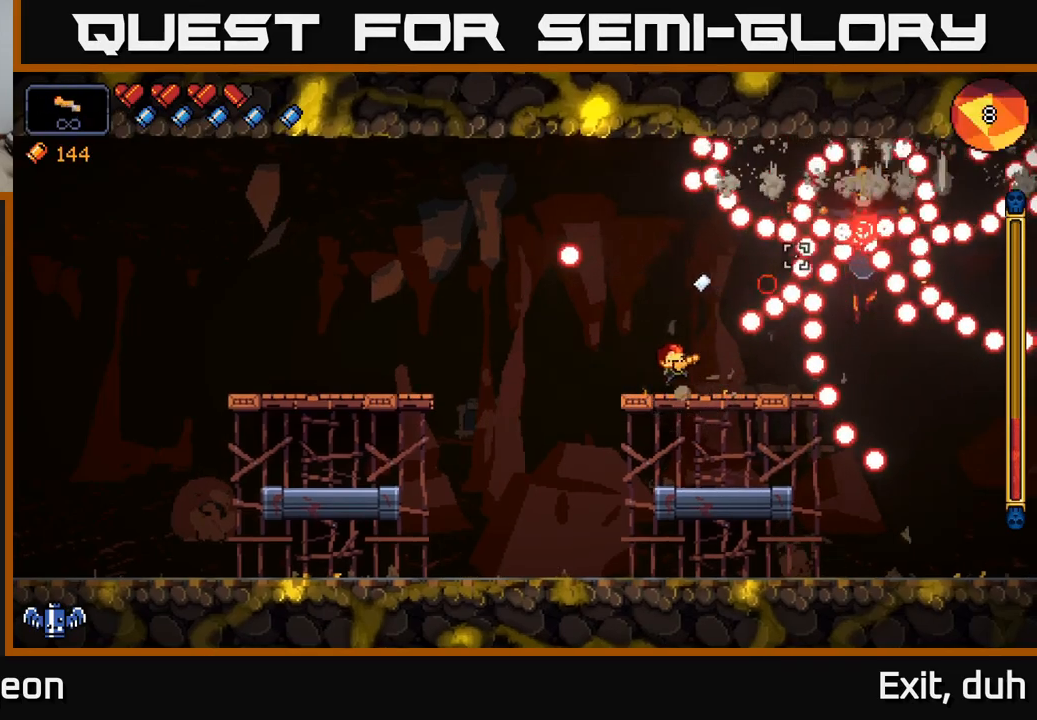
{"buttons": [], "left_stick": "left", "right_stick": "up-right", "events": []}
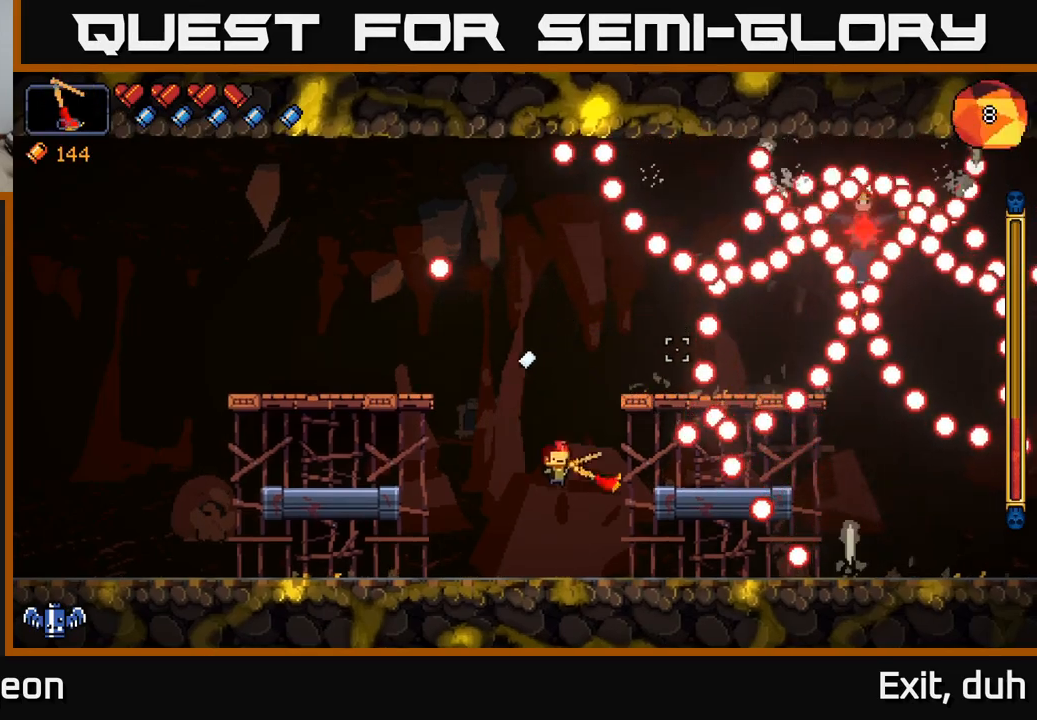
{"buttons": [], "left_stick": "right", "right_stick": "up-right", "events": [[316, "left_stick", "center"], [500, "left_stick", "right"]]}
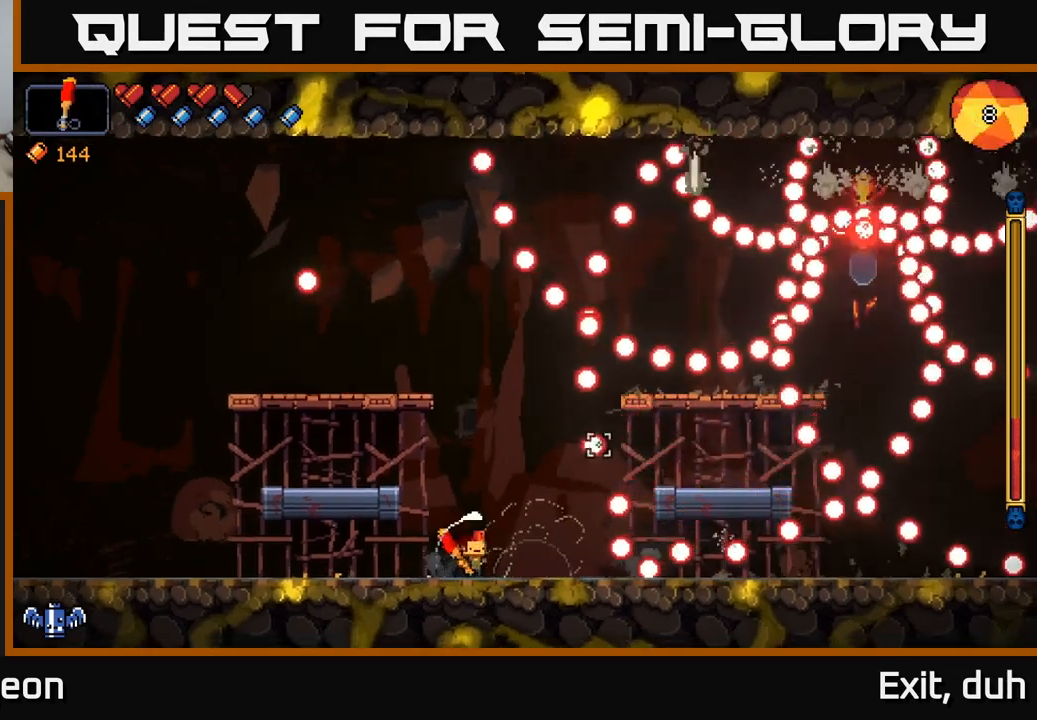
{"buttons": [], "left_stick": "left", "right_stick": "up-right", "events": [[133, "R2", "down"], [216, "R2", "up"], [216, "left_stick", "left"], [316, "R2", "down"], [383, "R2", "up"]]}
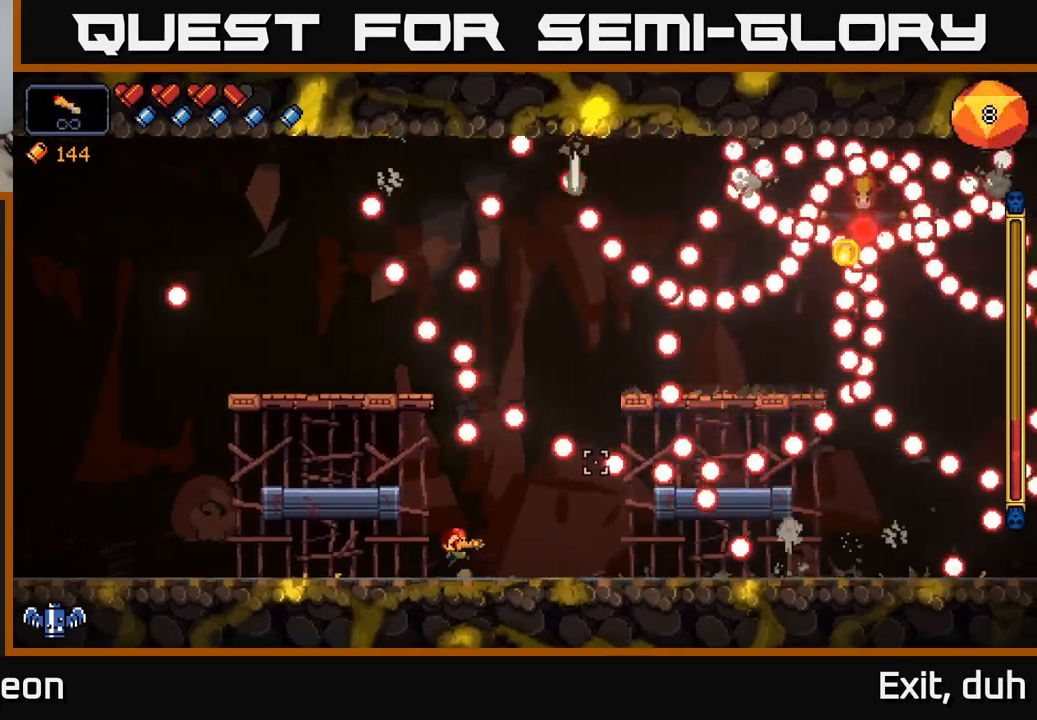
{"buttons": [], "left_stick": "left", "right_stick": "up-right", "events": []}
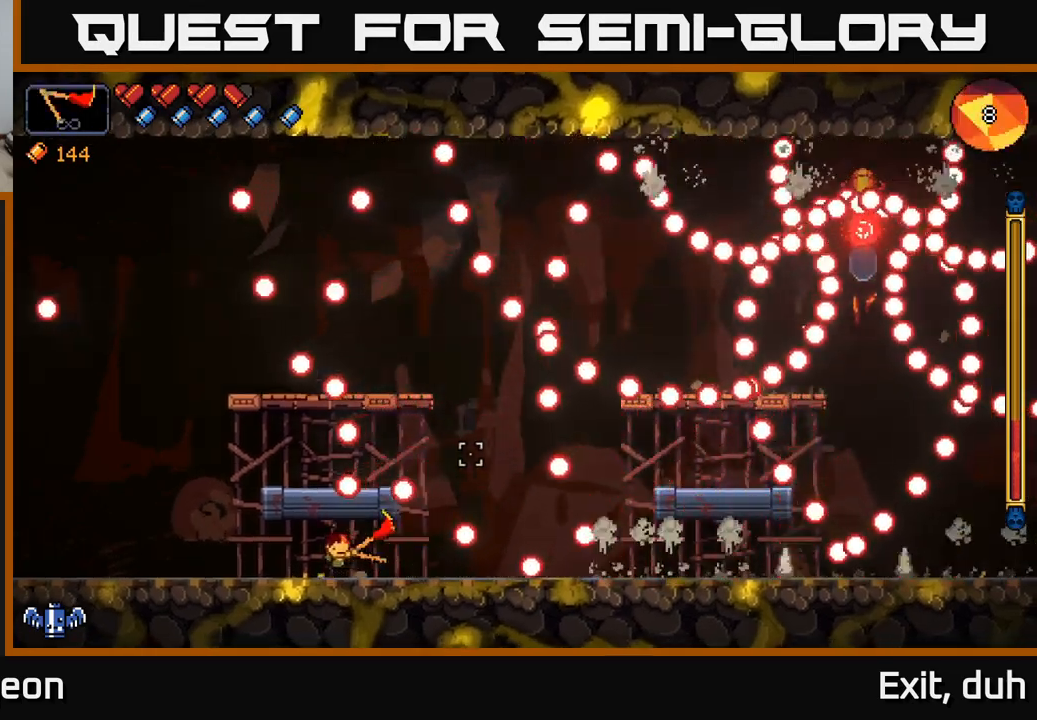
{"buttons": [], "left_stick": "left", "right_stick": "up-right", "events": [[16, "left_stick", "center"], [100, "left_stick", "right"], [316, "left_stick", "center"], [433, "left_stick", "left"]]}
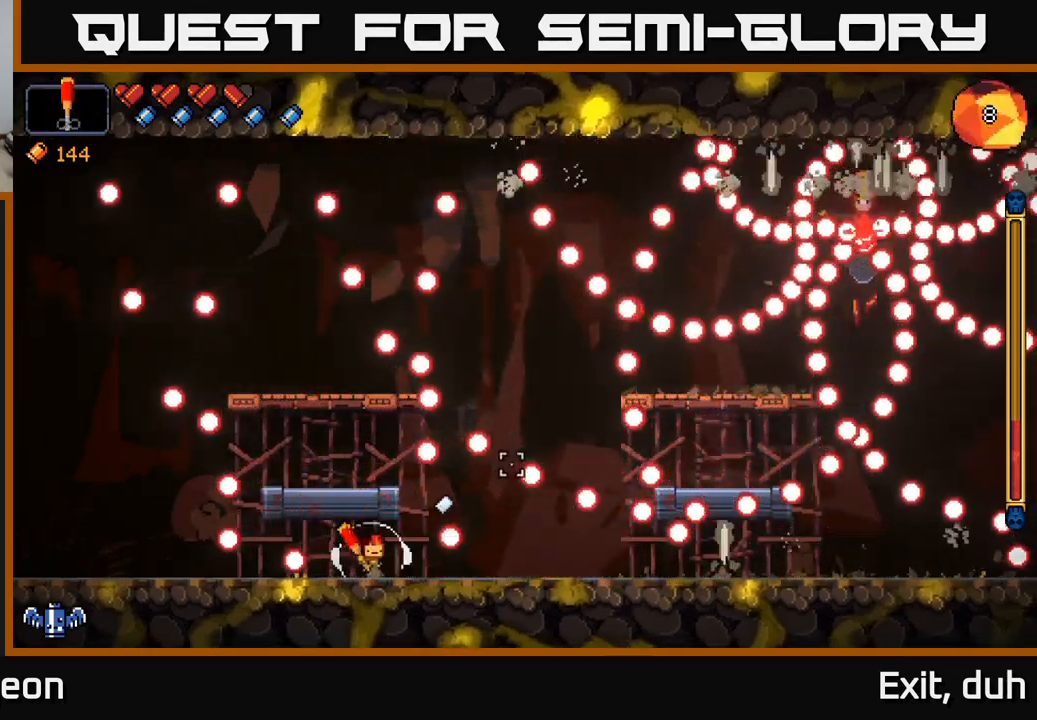
{"buttons": [], "left_stick": "center", "right_stick": "right", "events": [[100, "left_stick", "center"], [150, "R2", "down"], [250, "left_stick", "left"], [250, "right_stick", "right"], [266, "R2", "up"], [466, "left_stick", "center"]]}
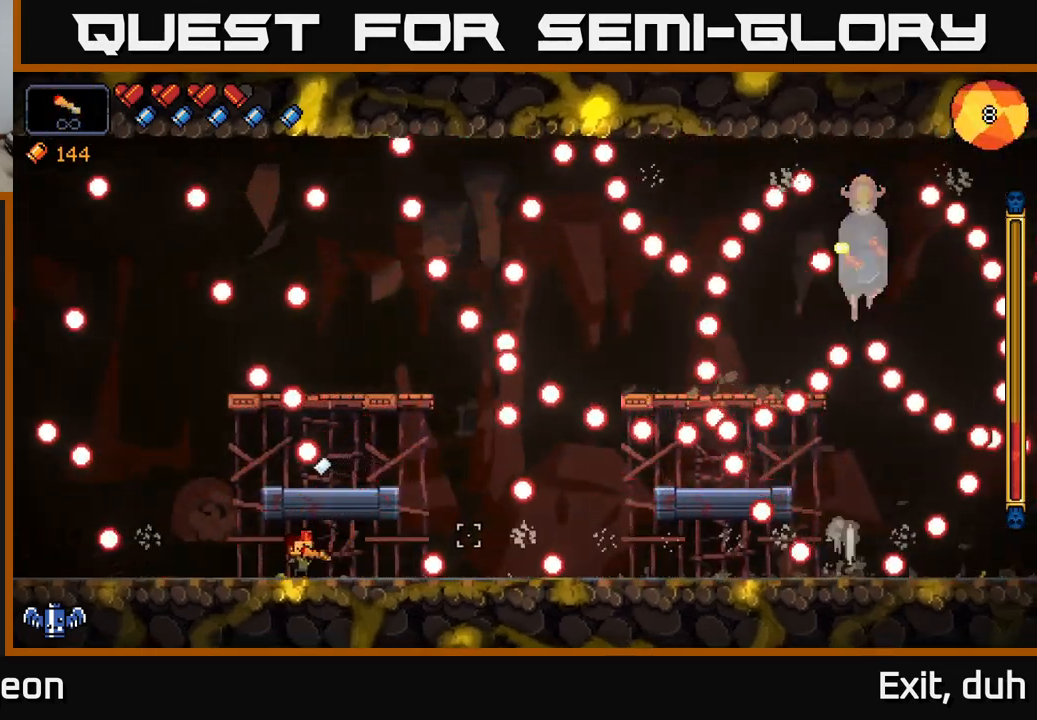
{"buttons": [], "left_stick": "center", "right_stick": "right", "events": [[233, "left_stick", "left"], [400, "left_stick", "center"]]}
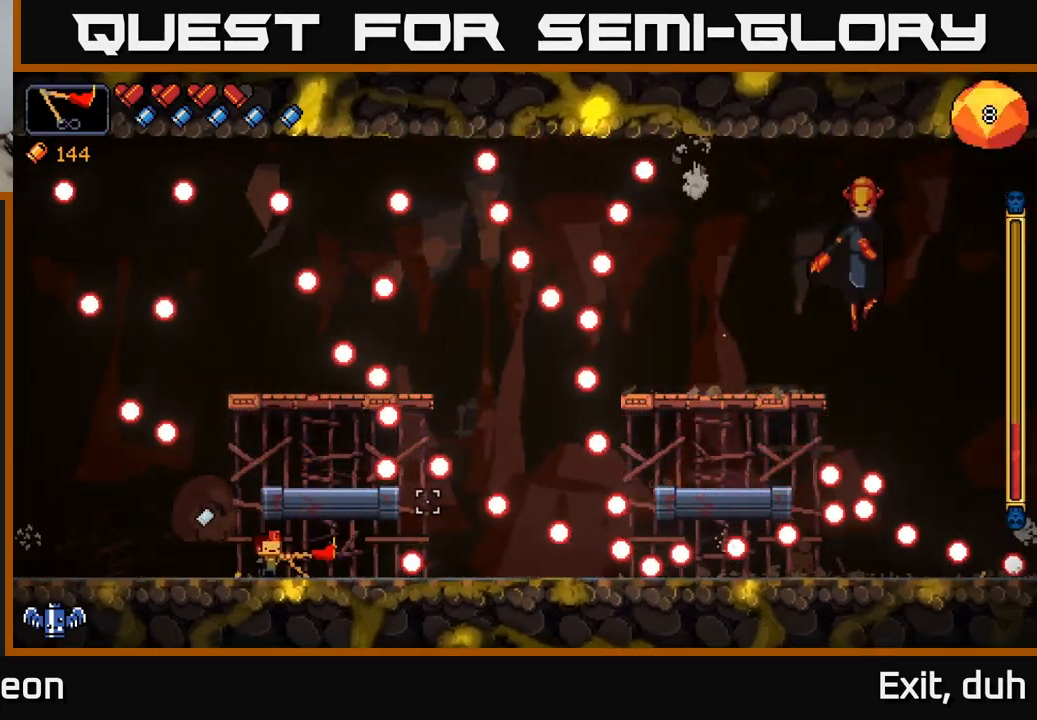
{"buttons": ["R2"], "left_stick": "right", "right_stick": "up-right", "events": [[100, "left_stick", "right"], [450, "R2", "down"], [500, "right_stick", "up-right"]]}
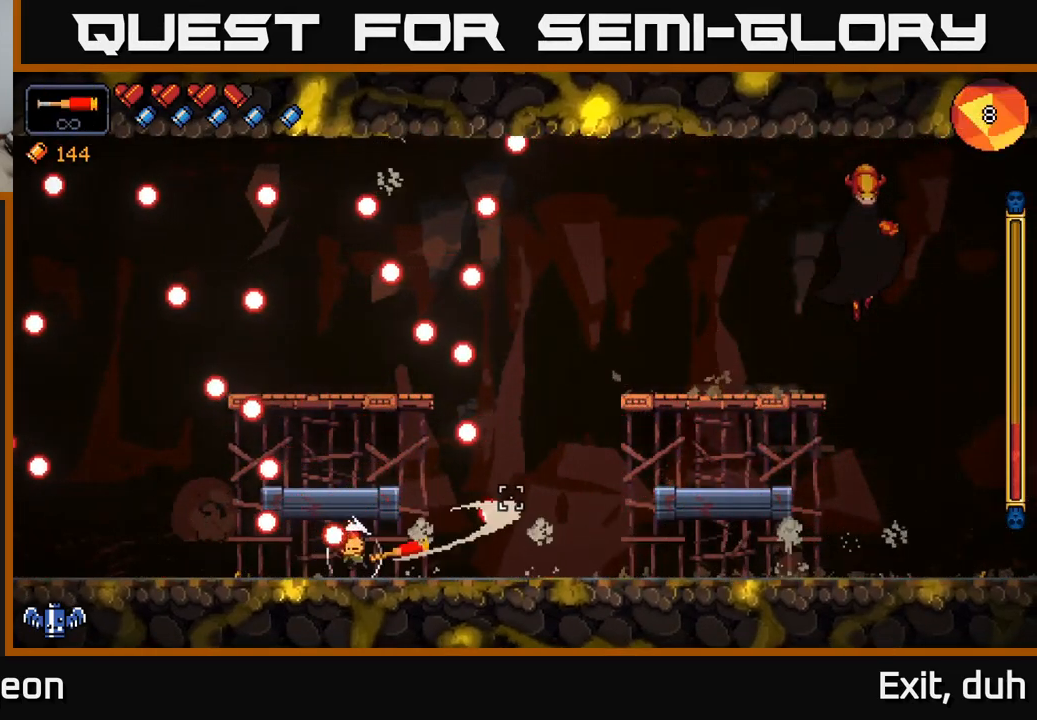
{"buttons": [], "left_stick": "right", "right_stick": "up-right", "events": [[50, "R2", "up"], [116, "left_stick", "center"], [133, "R2", "down"], [216, "R2", "up"], [216, "left_stick", "left"], [333, "left_stick", "right"]]}
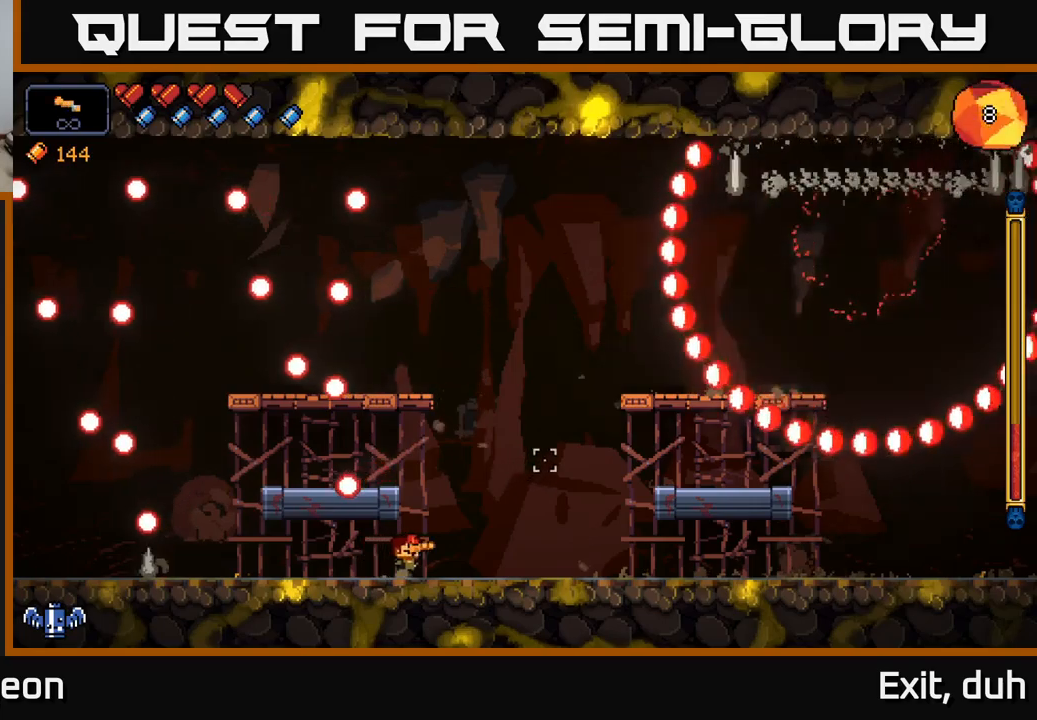
{"buttons": ["A"], "left_stick": "center", "right_stick": "up-right", "events": [[300, "left_stick", "left"], [417, "A", "down"], [483, "left_stick", "center"]]}
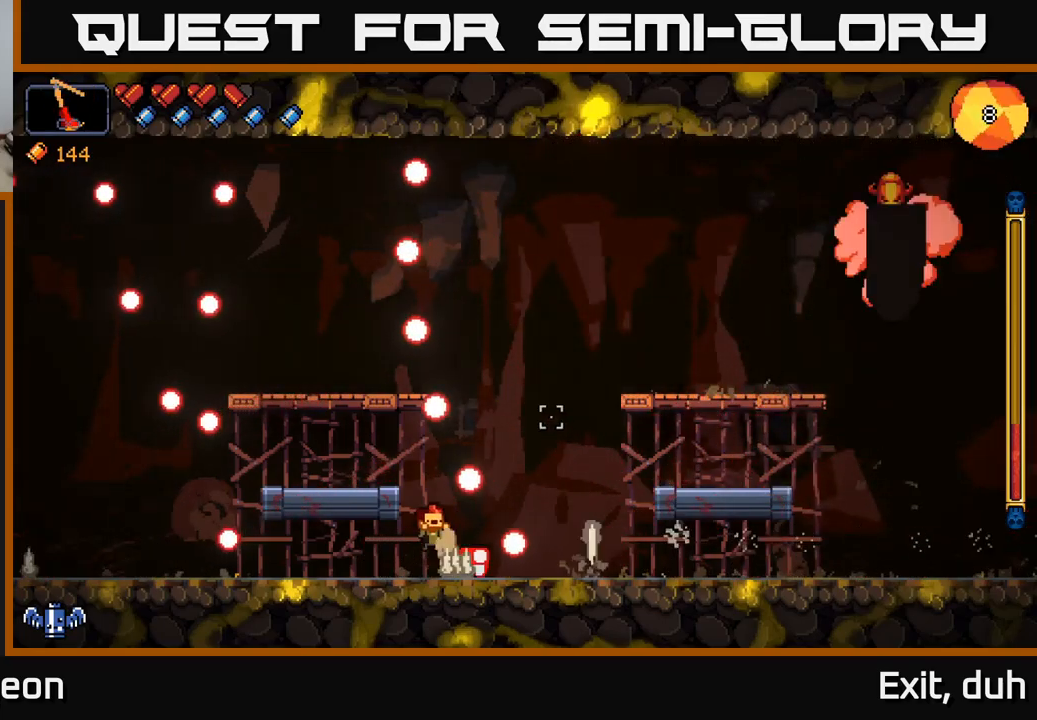
{"buttons": [], "left_stick": "right", "right_stick": "up-right", "events": [[33, "left_stick", "right"], [117, "A", "up"]]}
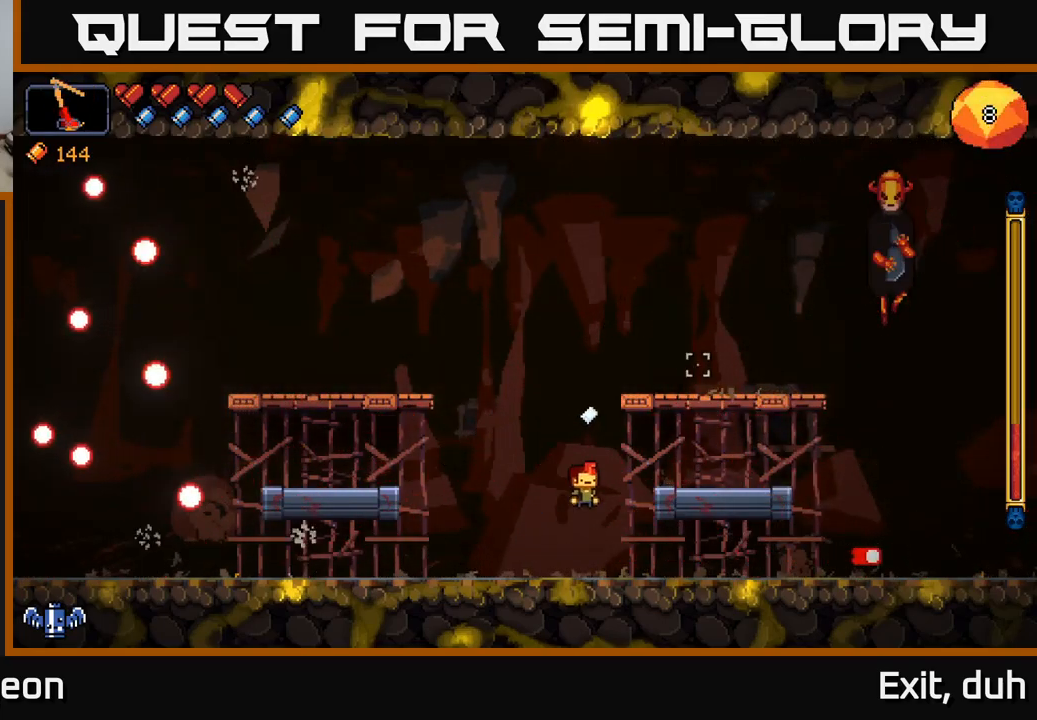
{"buttons": [], "left_stick": "center", "right_stick": "up-right", "events": [[133, "A", "down"], [383, "A", "up"], [400, "left_stick", "center"]]}
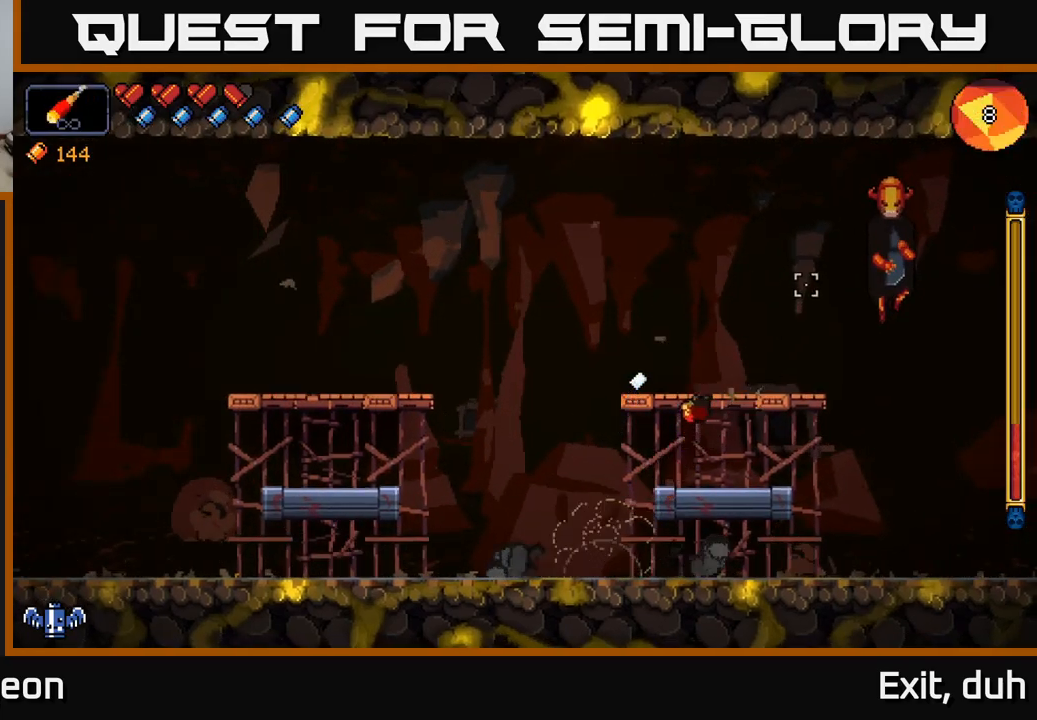
{"buttons": [], "left_stick": "center", "right_stick": "up-right", "events": []}
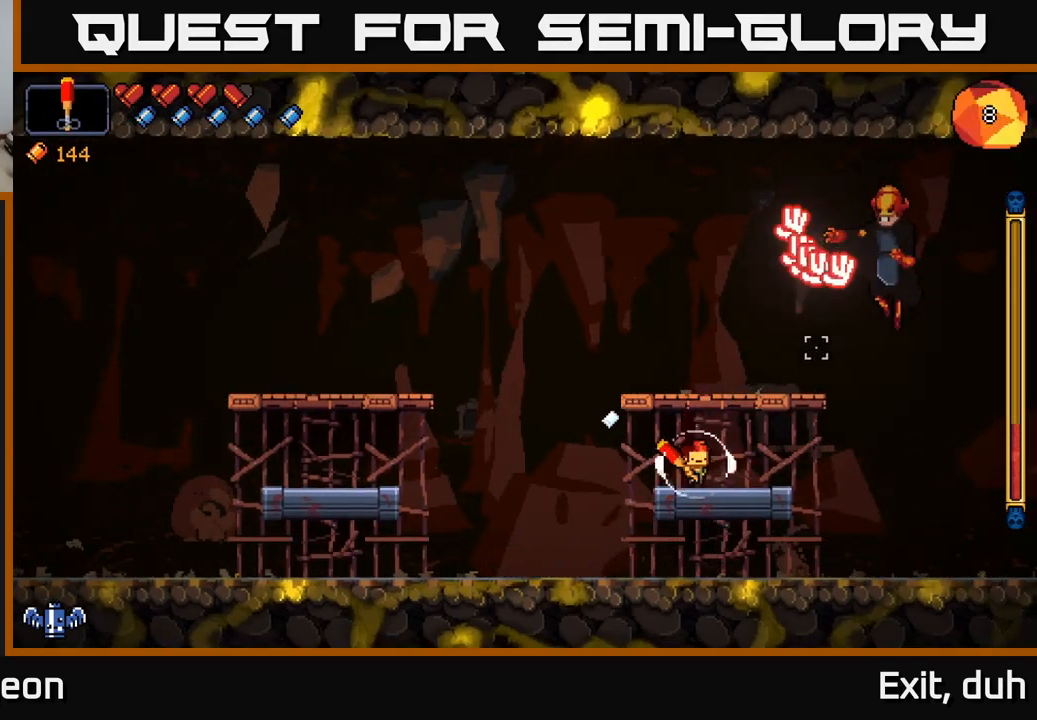
{"buttons": [], "left_stick": "center", "right_stick": "up-right", "events": []}
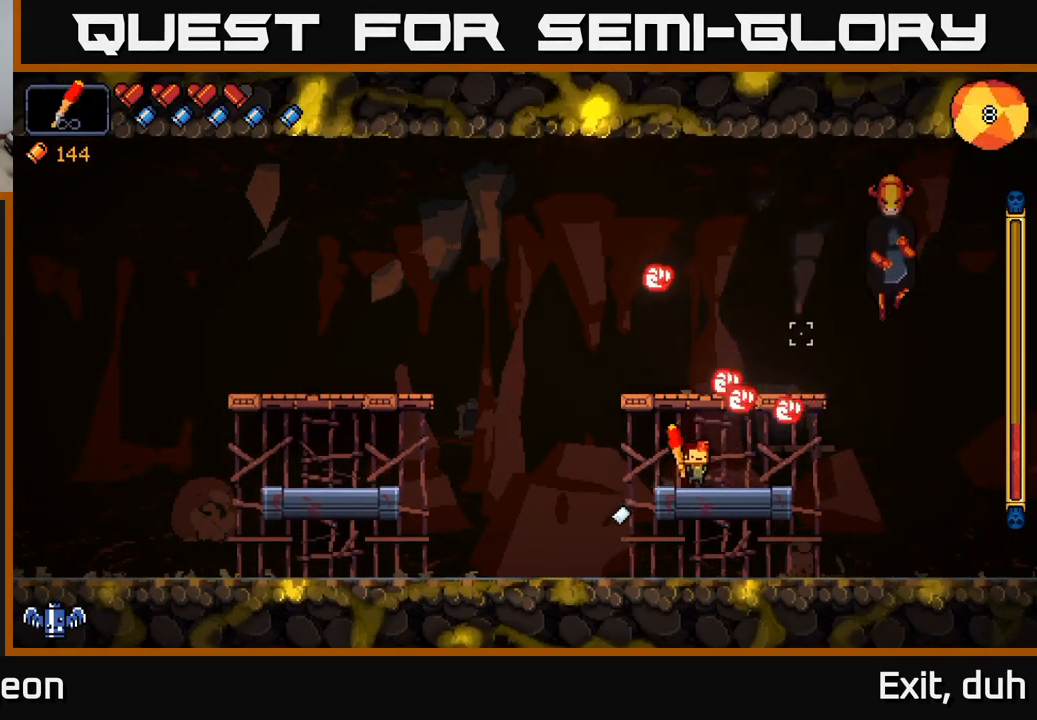
{"buttons": [], "left_stick": "right", "right_stick": "up-right", "events": [[17, "R2", "down"], [100, "R2", "up"], [233, "left_stick", "left"], [467, "left_stick", "right"]]}
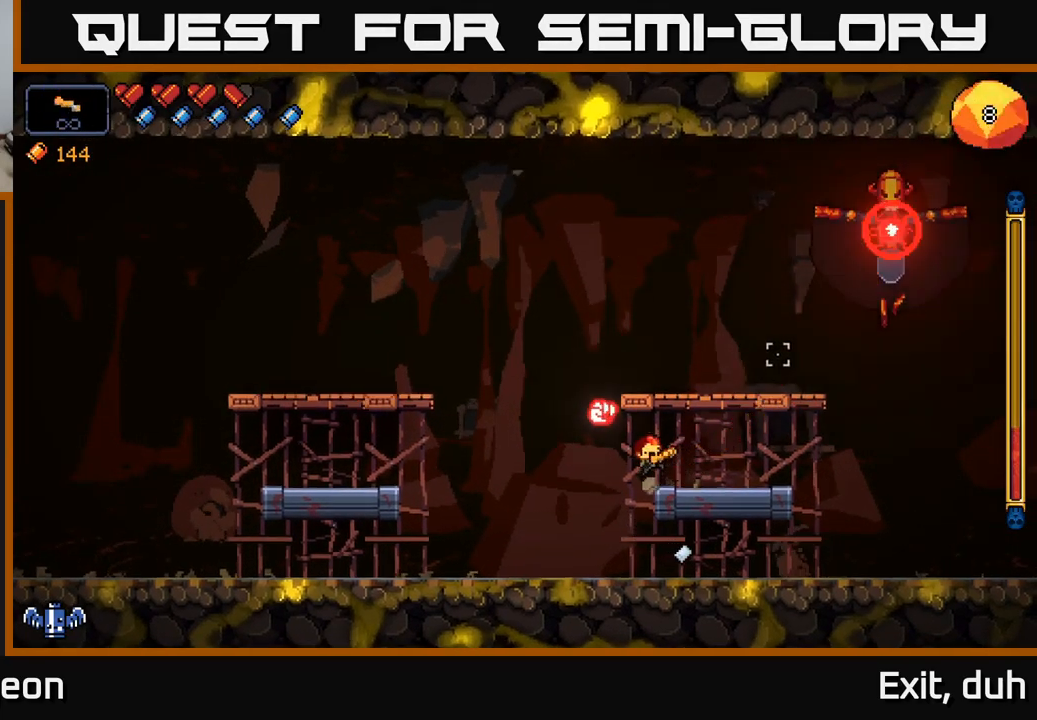
{"buttons": [], "left_stick": "left", "right_stick": "up-right", "events": [[67, "A", "down"], [300, "left_stick", "left"], [383, "A", "up"]]}
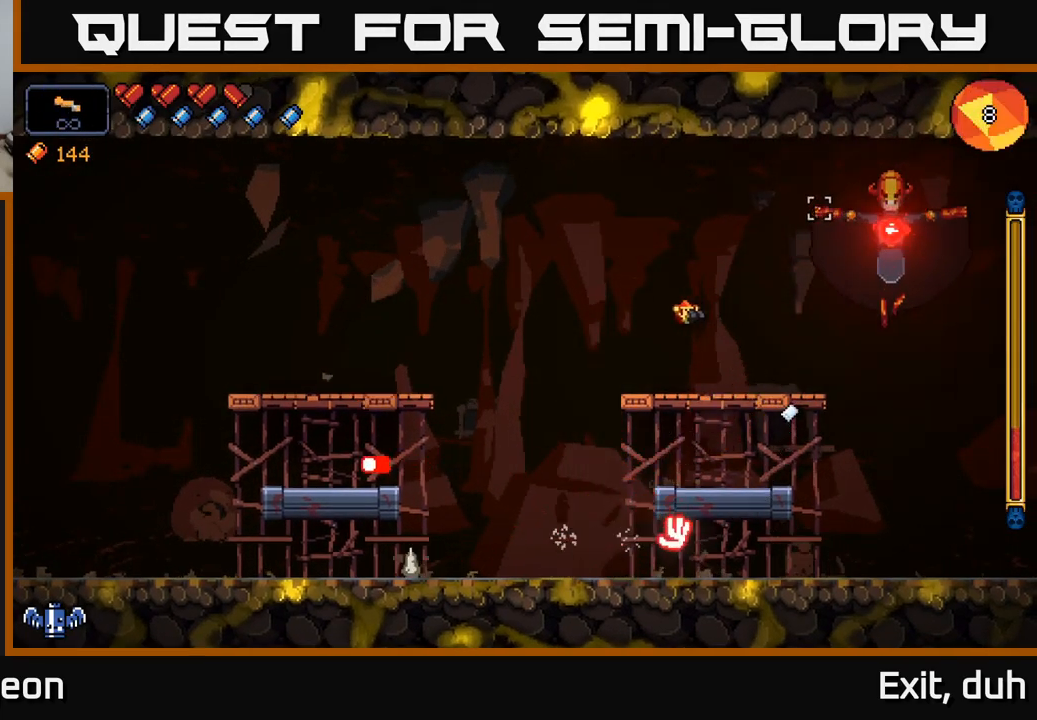
{"buttons": [], "left_stick": "center", "right_stick": "up-right", "events": [[67, "left_stick", "right"], [217, "left_stick", "center"]]}
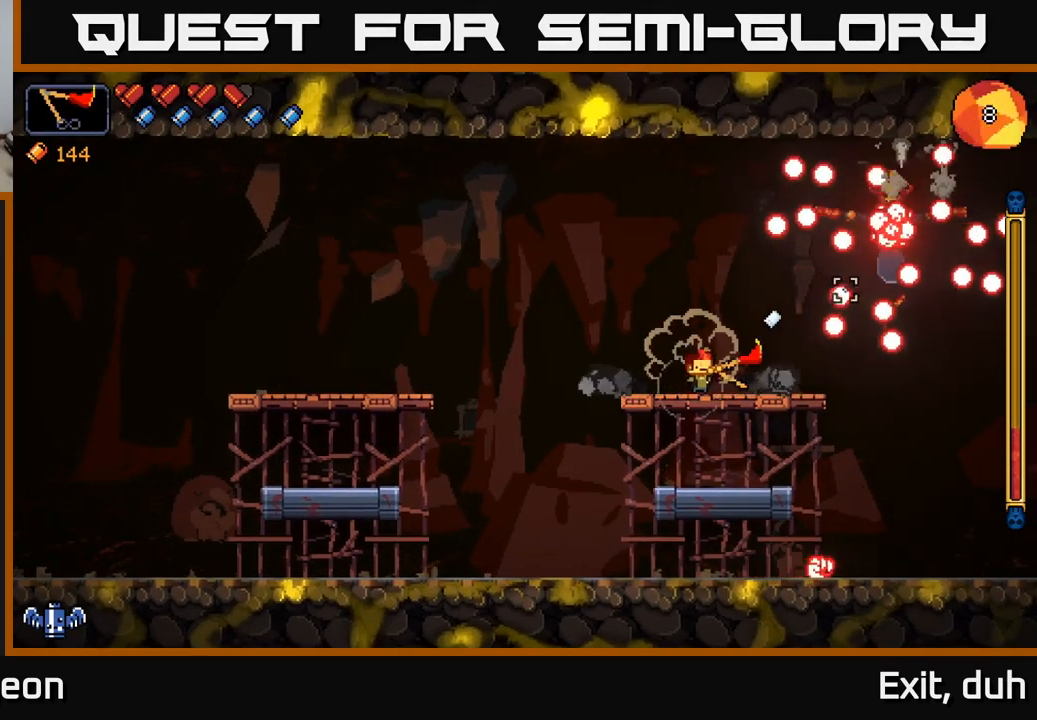
{"buttons": [], "left_stick": "center", "right_stick": "up-right", "events": [[350, "left_stick", "right"], [483, "left_stick", "center"]]}
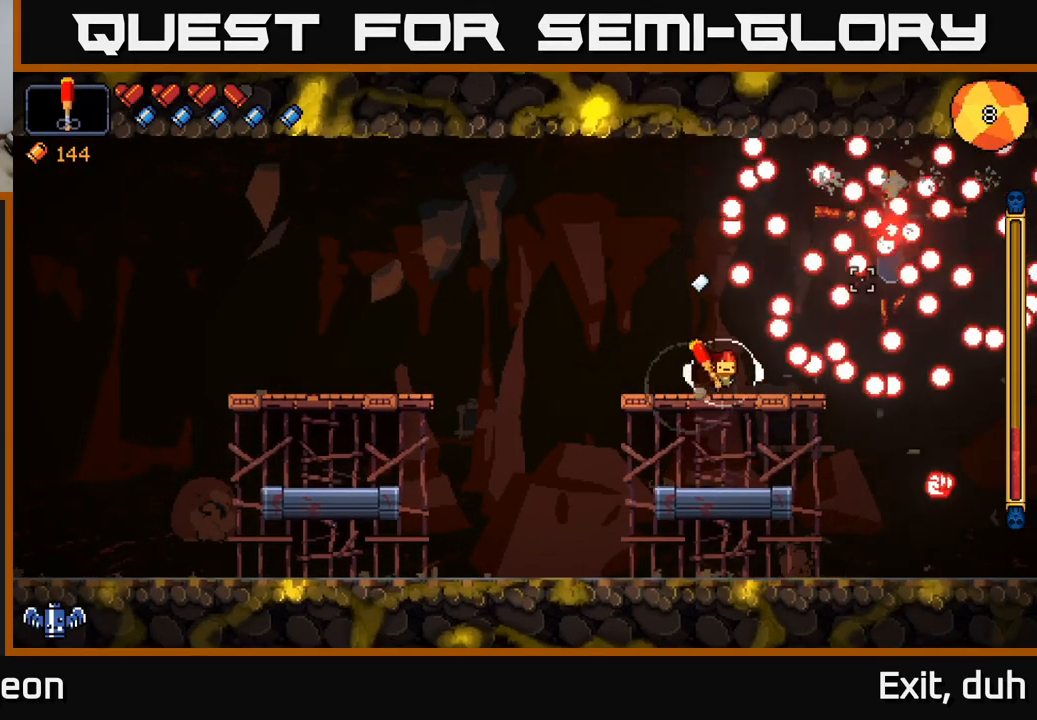
{"buttons": [], "left_stick": "left", "right_stick": "up-right", "events": [[33, "R2", "down"], [167, "R2", "up"], [217, "left_stick", "left"]]}
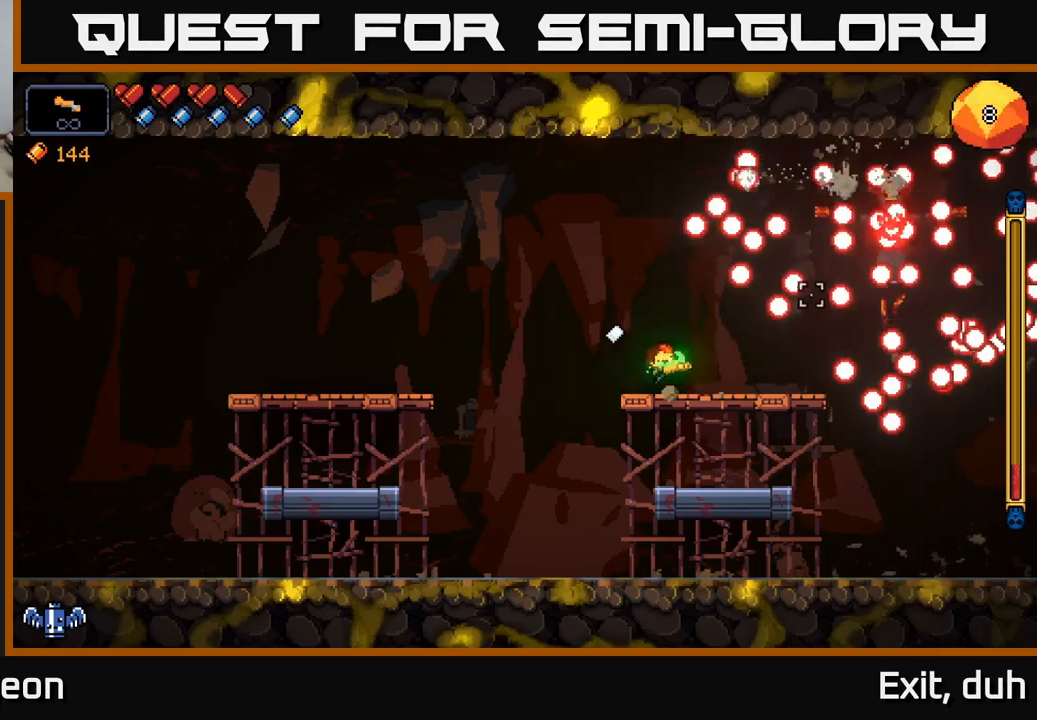
{"buttons": [], "left_stick": "right", "right_stick": "up-right", "events": [[434, "left_stick", "center"], [500, "left_stick", "right"]]}
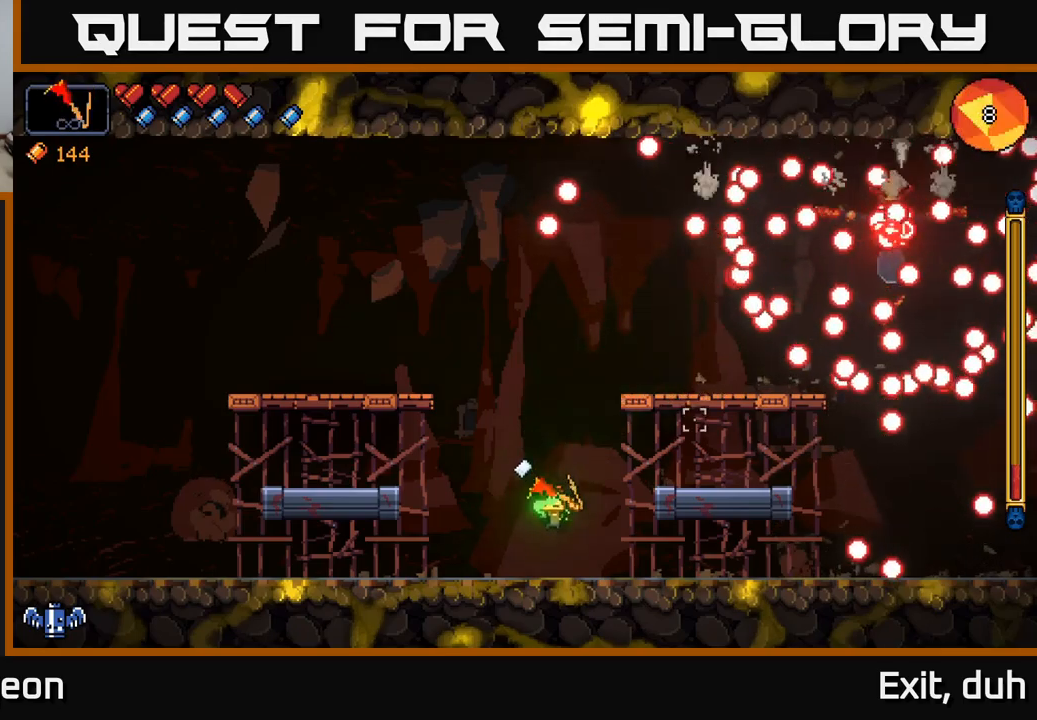
{"buttons": [], "left_stick": "center", "right_stick": "up-right", "events": [[184, "A", "down"], [367, "A", "up"], [484, "left_stick", "center"]]}
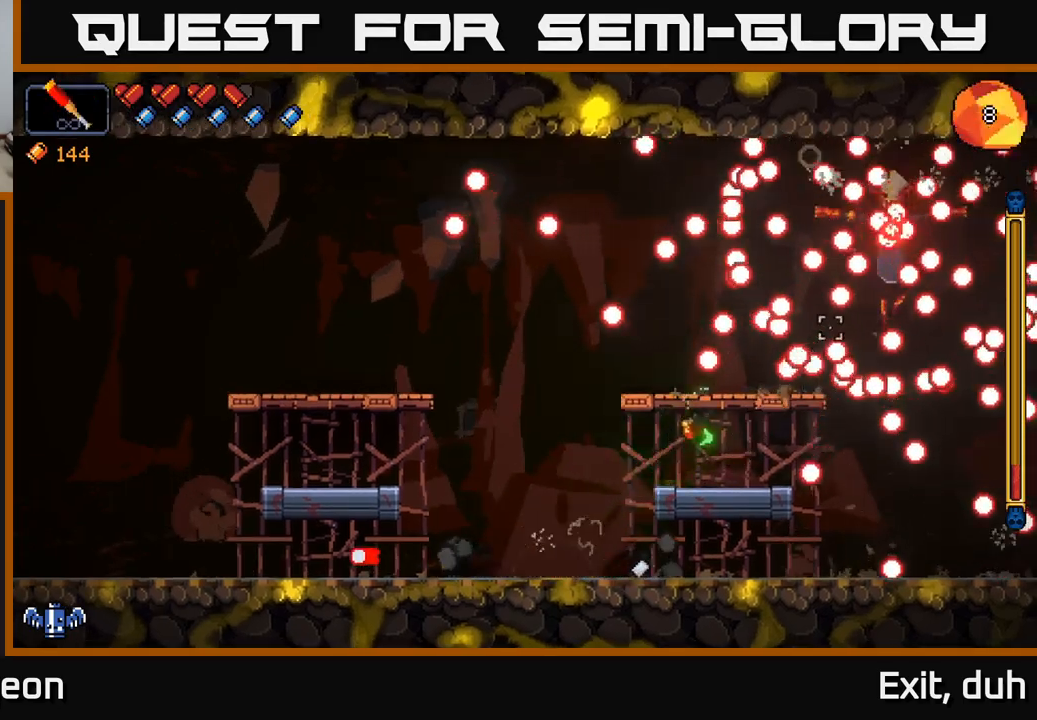
{"buttons": ["R2", "R3"], "left_stick": "center", "right_stick": "up-right", "events": [[350, "left_stick", "right"], [434, "R2", "down"], [467, "R3", "down"], [484, "left_stick", "center"]]}
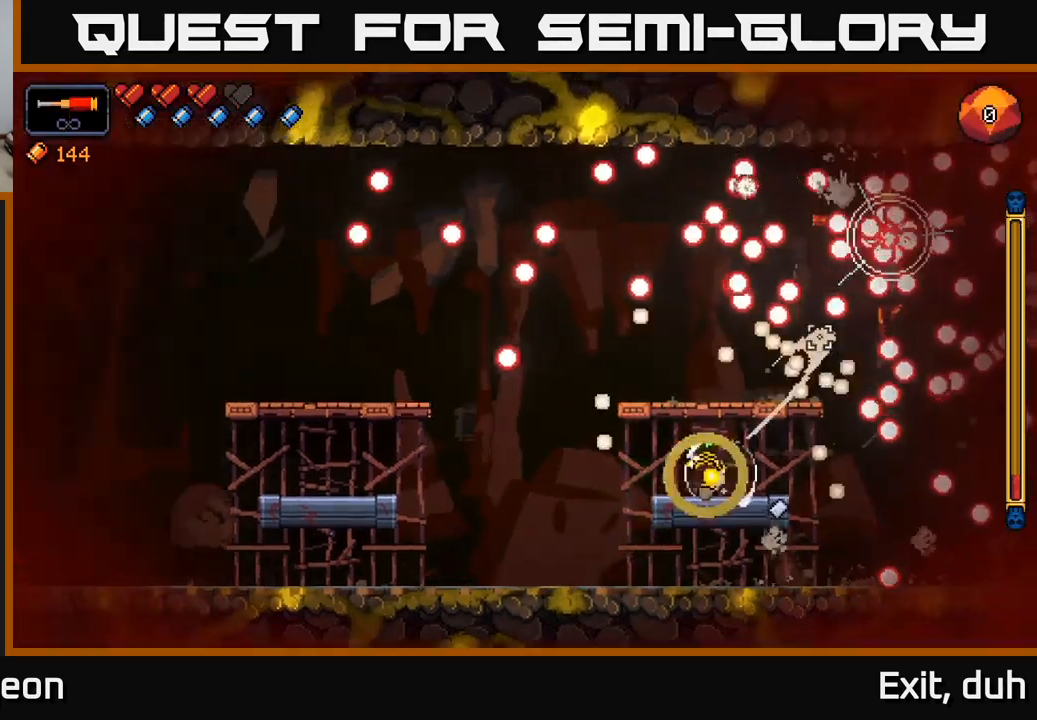
{"buttons": [], "left_stick": "left", "right_stick": "up-right", "events": [[50, "R2", "up"], [234, "left_stick", "right"], [250, "R3", "up"], [334, "left_stick", "center"], [484, "left_stick", "left"]]}